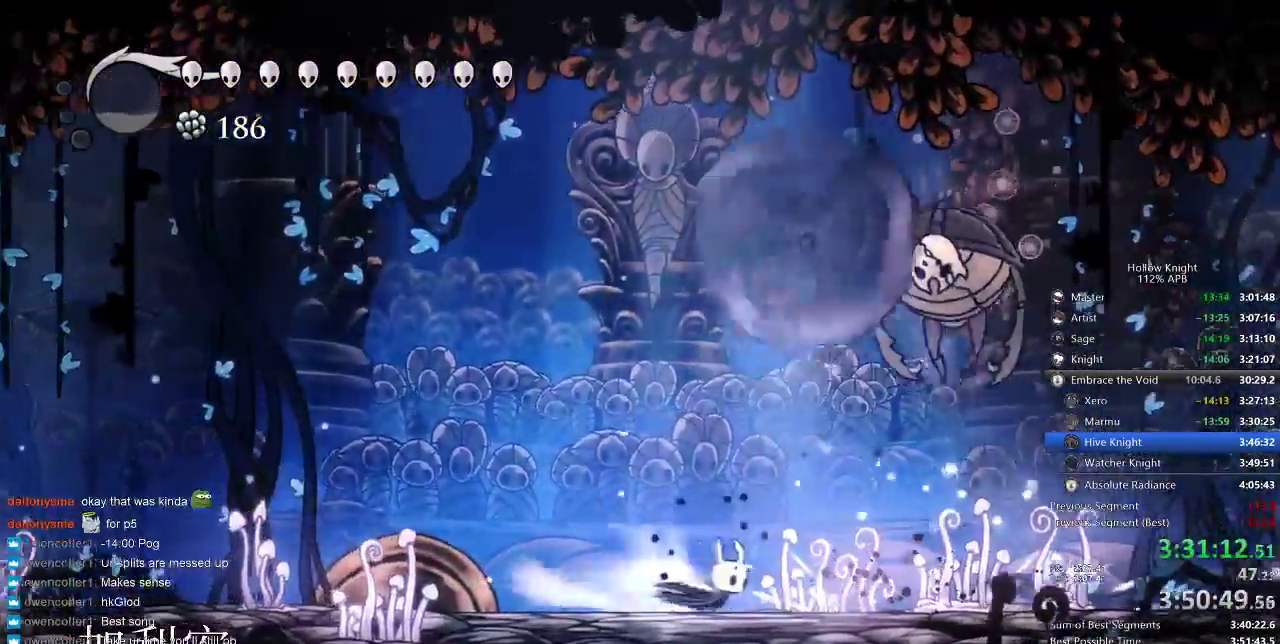
Gameplay with keyboard; each line is a JSON object with the keys held at the frame after it. "events" lists presses ("down") and releases ("up") of "cdash", "dash", "dnail", "down", "heal", "inv", "jump", "left", "nail", "right", "spell" and "up" between this image and that frame as [ms after this image, input, new state], when the widget could be followed in between. No other keys are recorded. Mouse input is not recorded. Key names are as the overlay labels them; some are game actions (e.g. jump) rather than physical keys.
{"keys": ["left", "up"], "events": [[83, "dash", "up"], [133, "up", "down"], [167, "right", "up"], [200, "jump", "down"], [333, "left", "down"], [333, "nail", "down"], [417, "jump", "up"], [417, "nail", "up"]]}
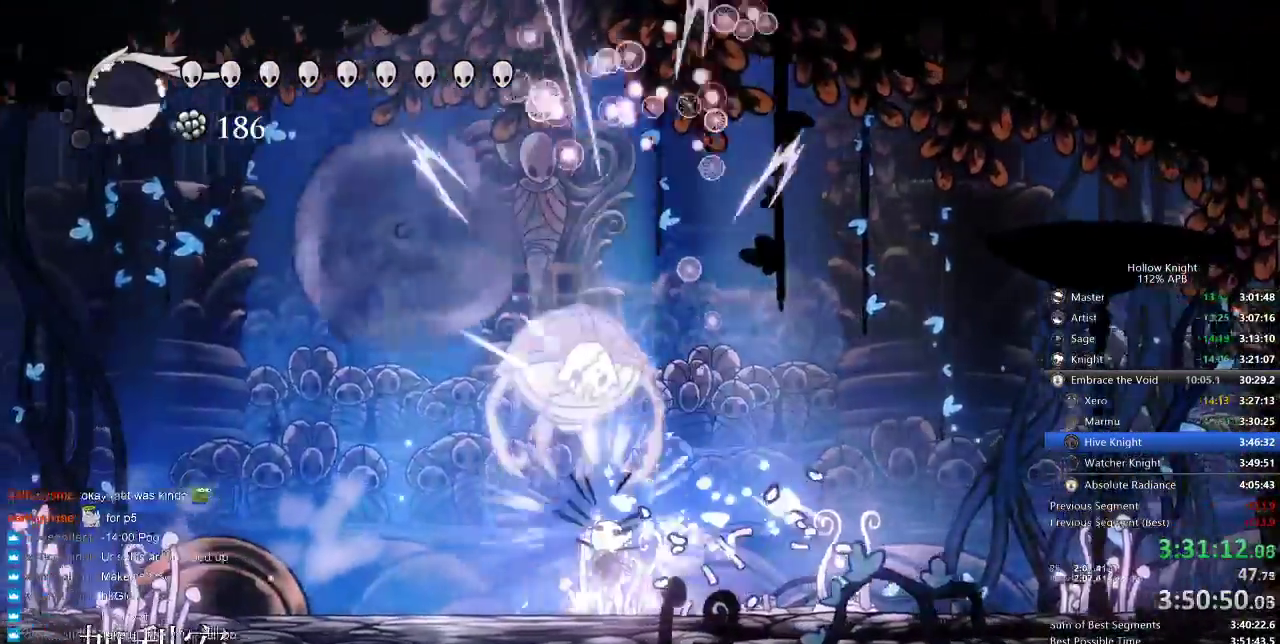
{"keys": ["right", "up"], "events": [[83, "jump", "down"], [183, "left", "up"], [183, "nail", "down"], [233, "jump", "up"], [283, "nail", "up"], [283, "right", "down"]]}
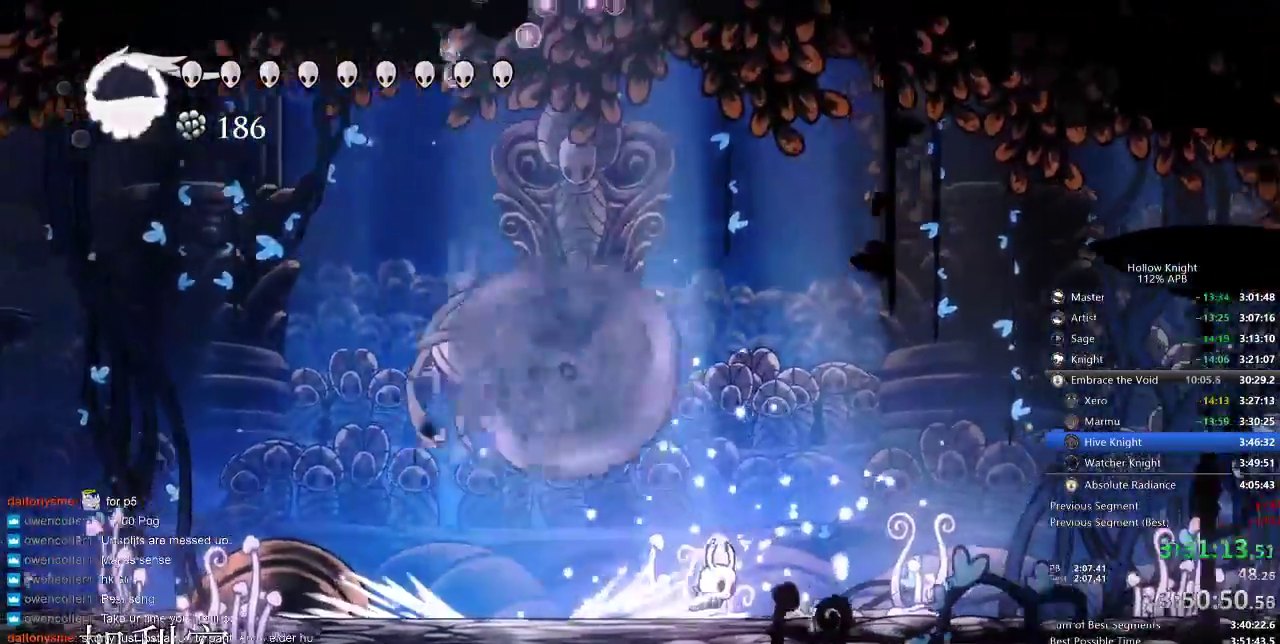
{"keys": ["left", "up"], "events": [[67, "left", "down"], [100, "right", "up"], [100, "up", "up"], [167, "dash", "down"], [300, "dash", "up"], [383, "up", "down"]]}
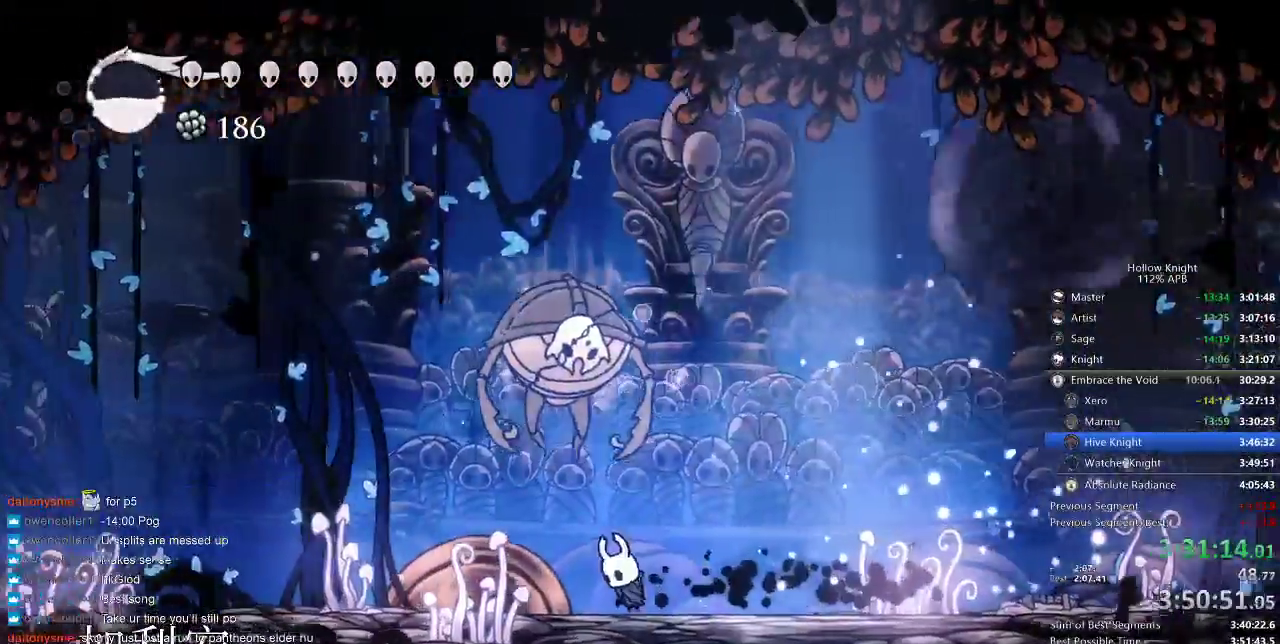
{"keys": ["left"], "events": [[33, "spell", "down"], [133, "spell", "up"], [417, "up", "up"]]}
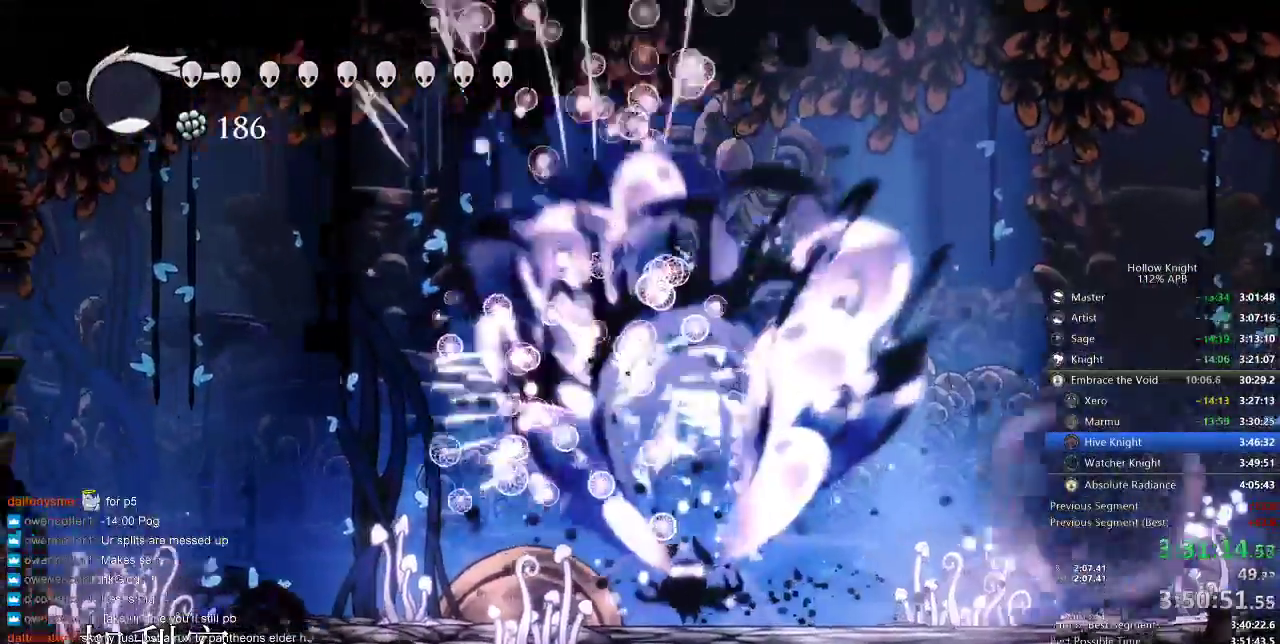
{"keys": ["jump", "up"], "events": [[300, "left", "up"], [400, "up", "down"], [433, "jump", "down"]]}
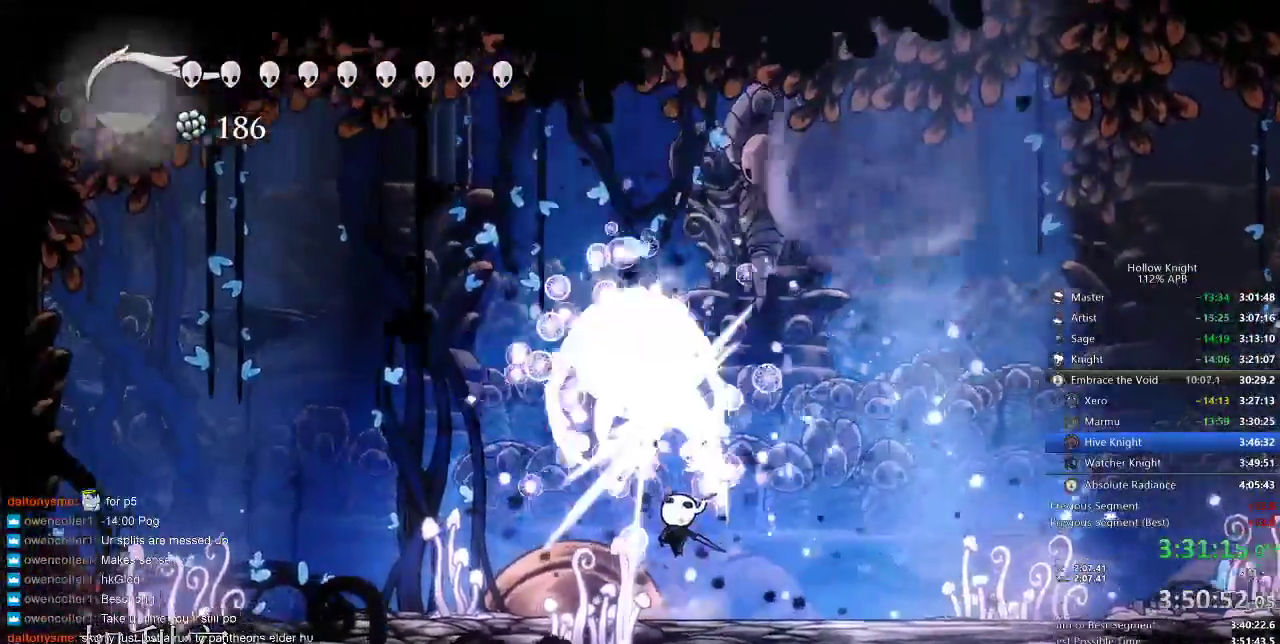
{"keys": ["right", "up"], "events": [[33, "nail", "down"], [67, "jump", "up"], [133, "nail", "up"], [133, "right", "down"], [167, "right", "up"], [317, "jump", "down"], [367, "left", "down"], [400, "nail", "down"], [433, "jump", "up"], [433, "left", "up"], [433, "right", "down"], [483, "nail", "up"]]}
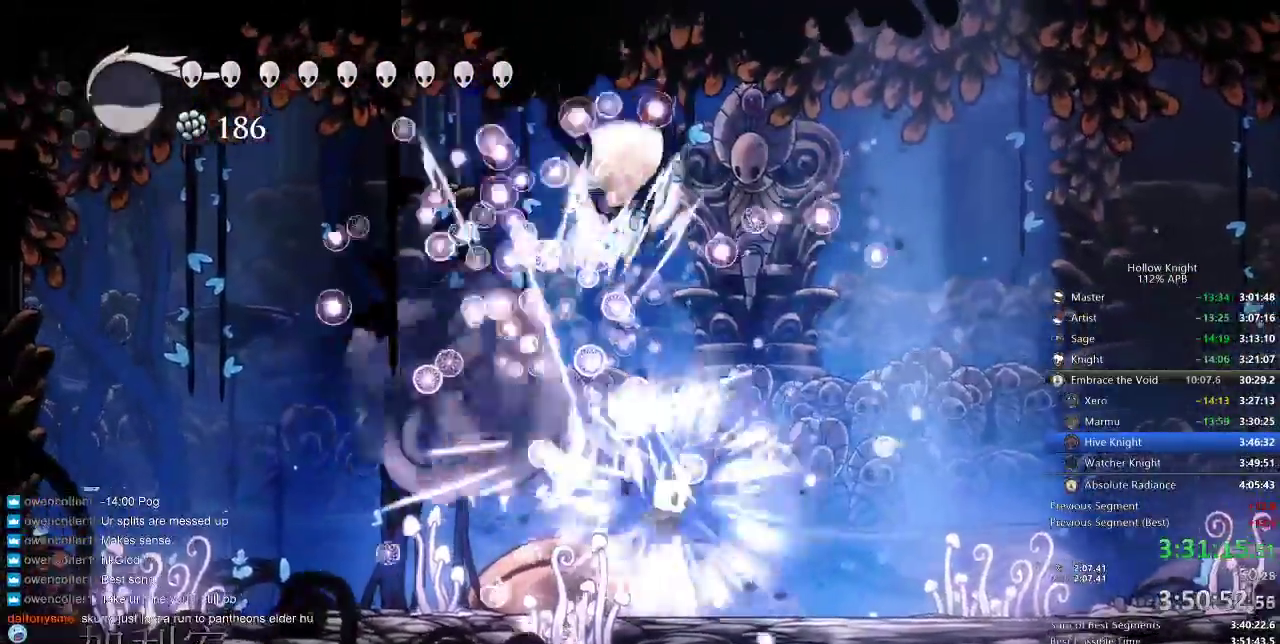
{"keys": ["dash", "left"], "events": [[117, "left", "down"], [167, "right", "up"], [167, "up", "up"], [400, "dash", "down"]]}
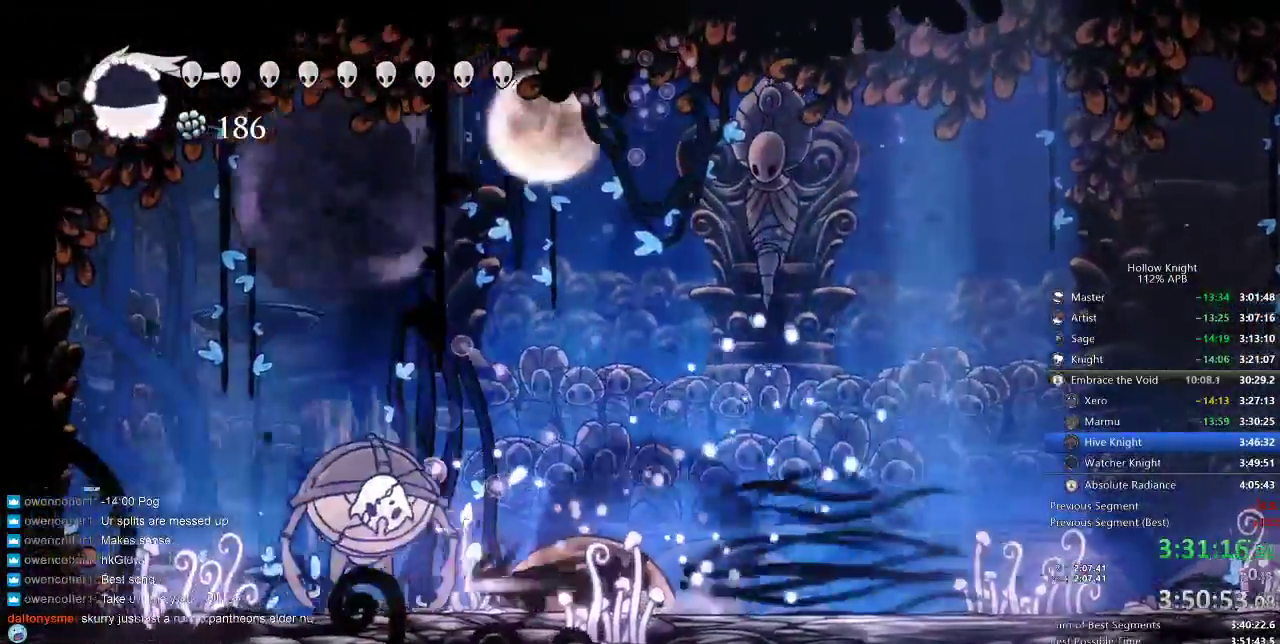
{"keys": ["left"], "events": [[50, "dash", "up"], [150, "nail", "down"], [250, "nail", "up"], [417, "nail", "down"], [500, "nail", "up"]]}
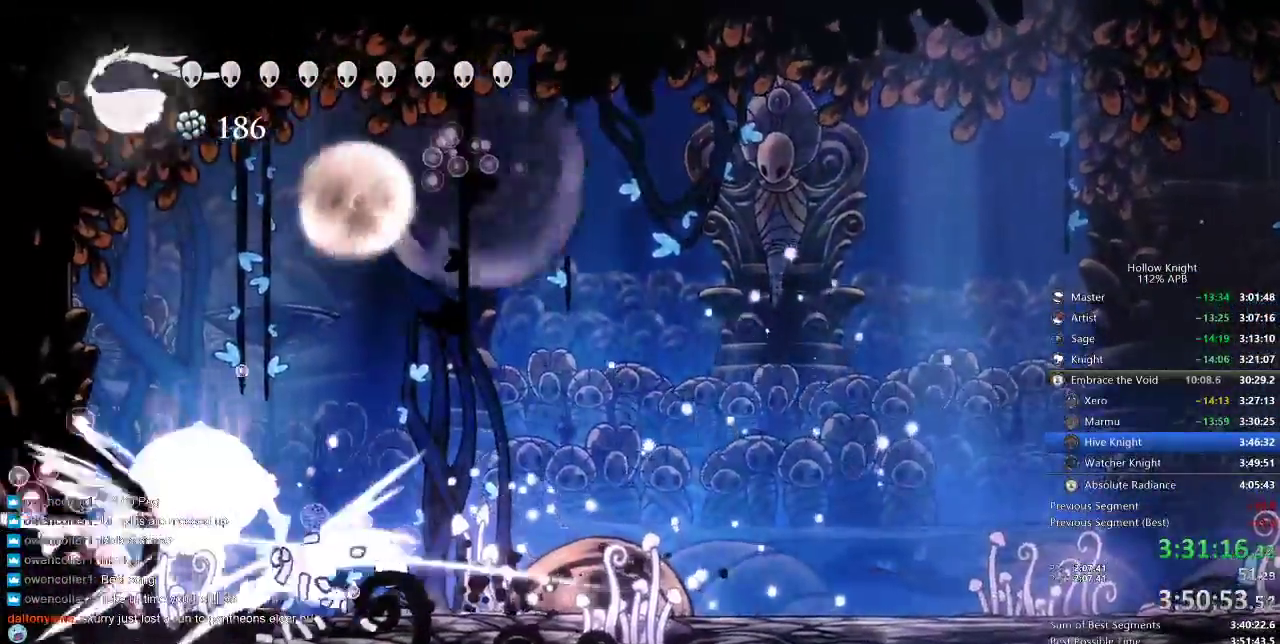
{"keys": ["left"], "events": [[350, "nail", "down"], [450, "nail", "up"]]}
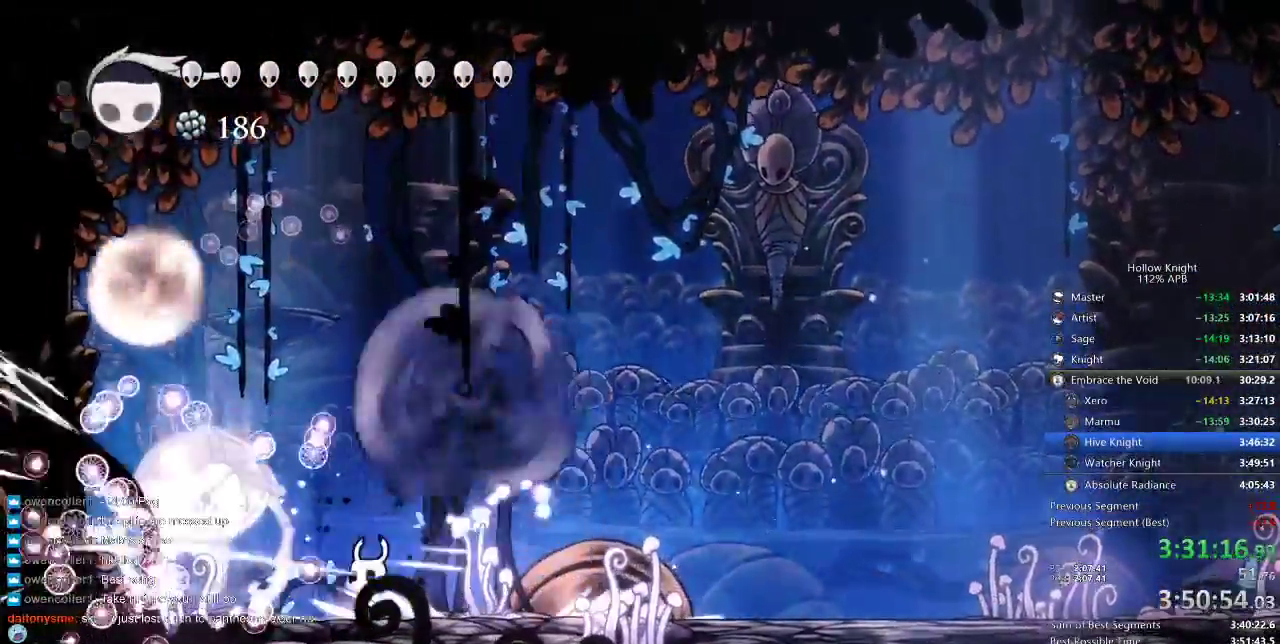
{"keys": ["left", "nail"], "events": [[150, "nail", "down"], [250, "nail", "up"], [367, "nail", "down"]]}
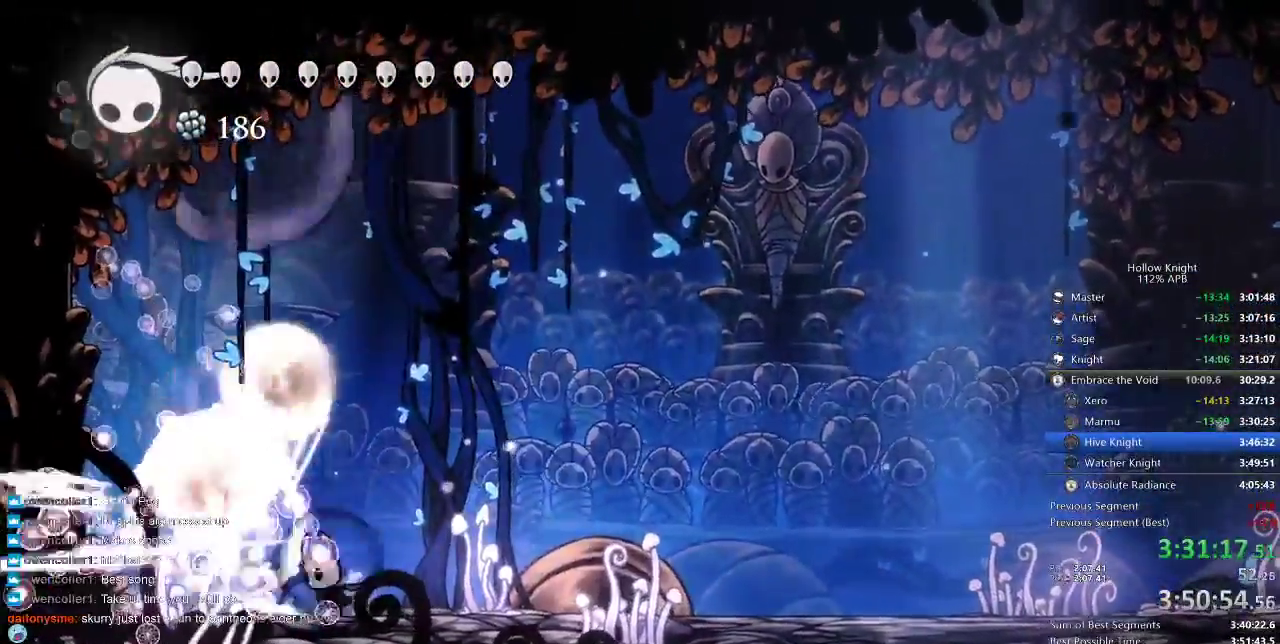
{"keys": [], "events": [[33, "nail", "up"], [67, "left", "up"], [167, "left", "down"], [167, "nail", "down"], [283, "nail", "up"], [483, "left", "up"]]}
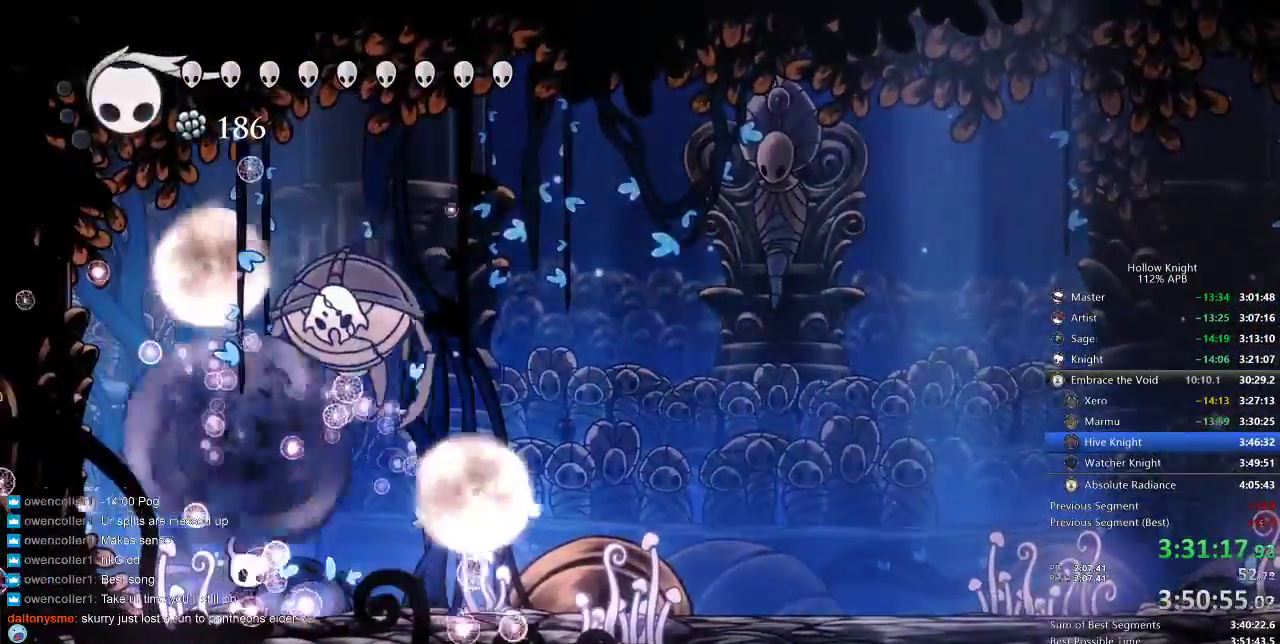
{"keys": ["right", "up"], "events": [[17, "right", "down"], [100, "up", "down"], [167, "jump", "down"], [317, "jump", "up"]]}
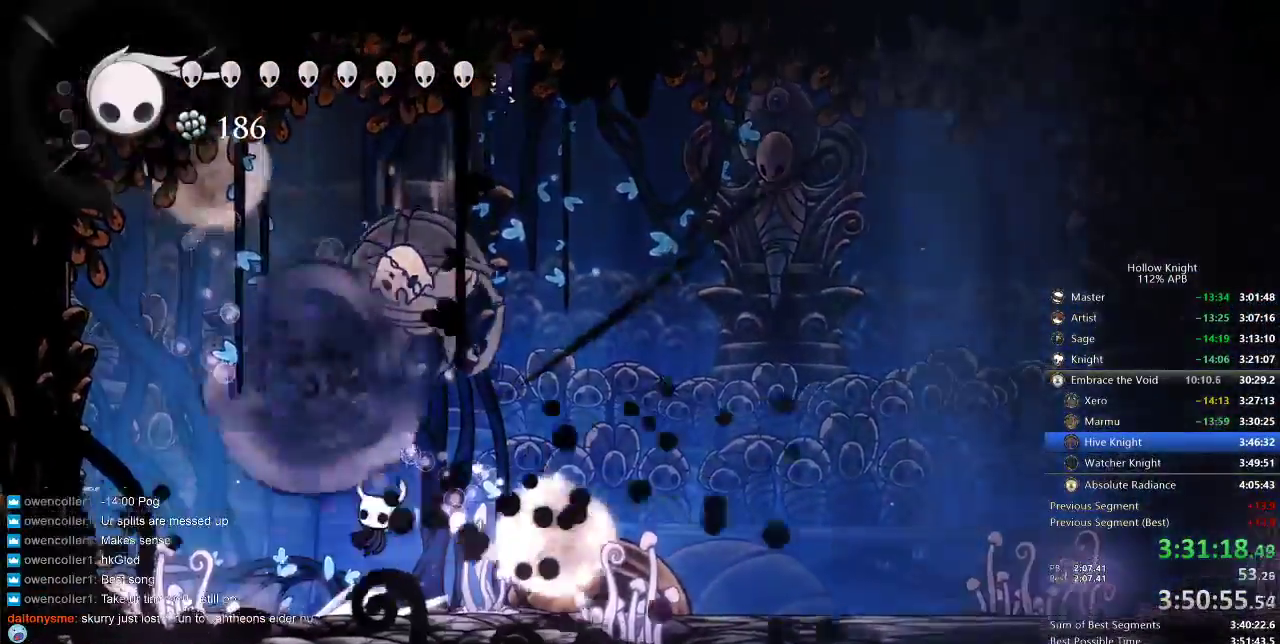
{"keys": ["right", "up"], "events": []}
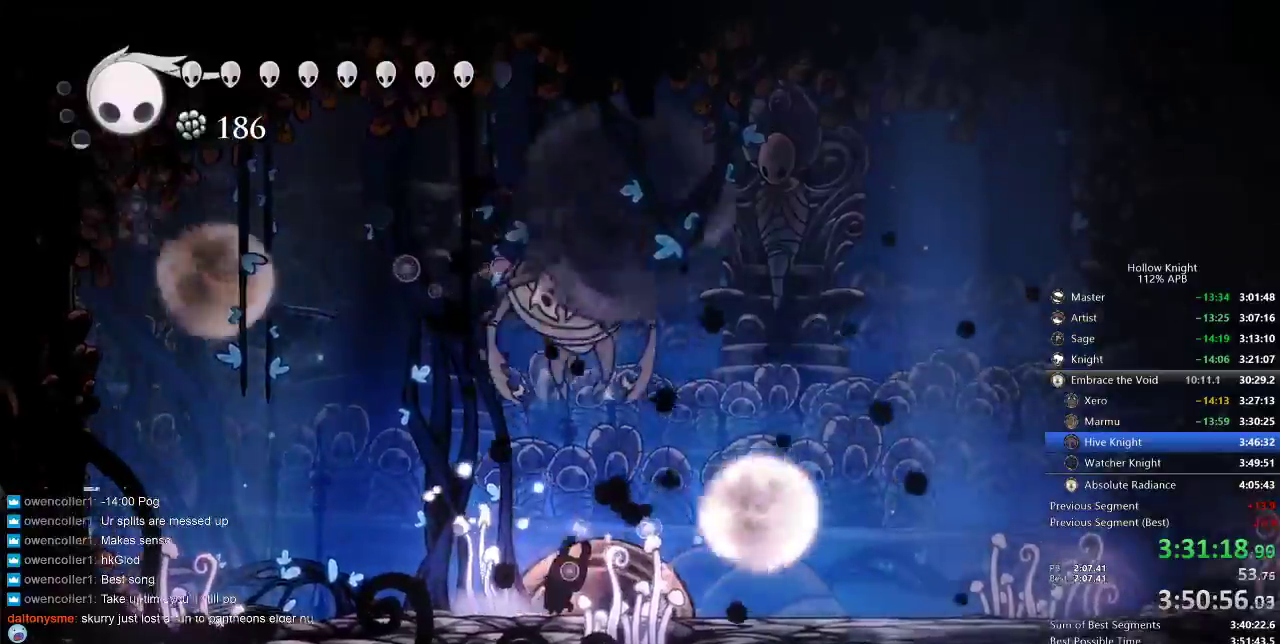
{"keys": [], "events": [[33, "spell", "down"], [67, "right", "up"], [133, "spell", "up"], [367, "up", "up"]]}
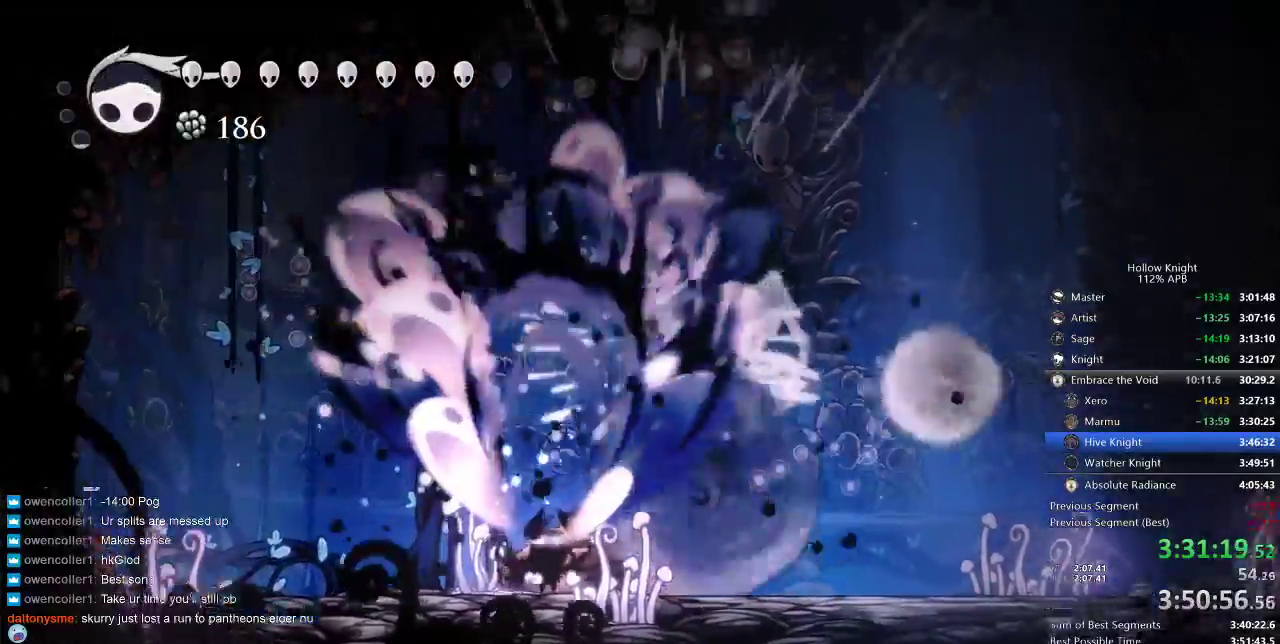
{"keys": ["right"], "events": [[483, "right", "down"]]}
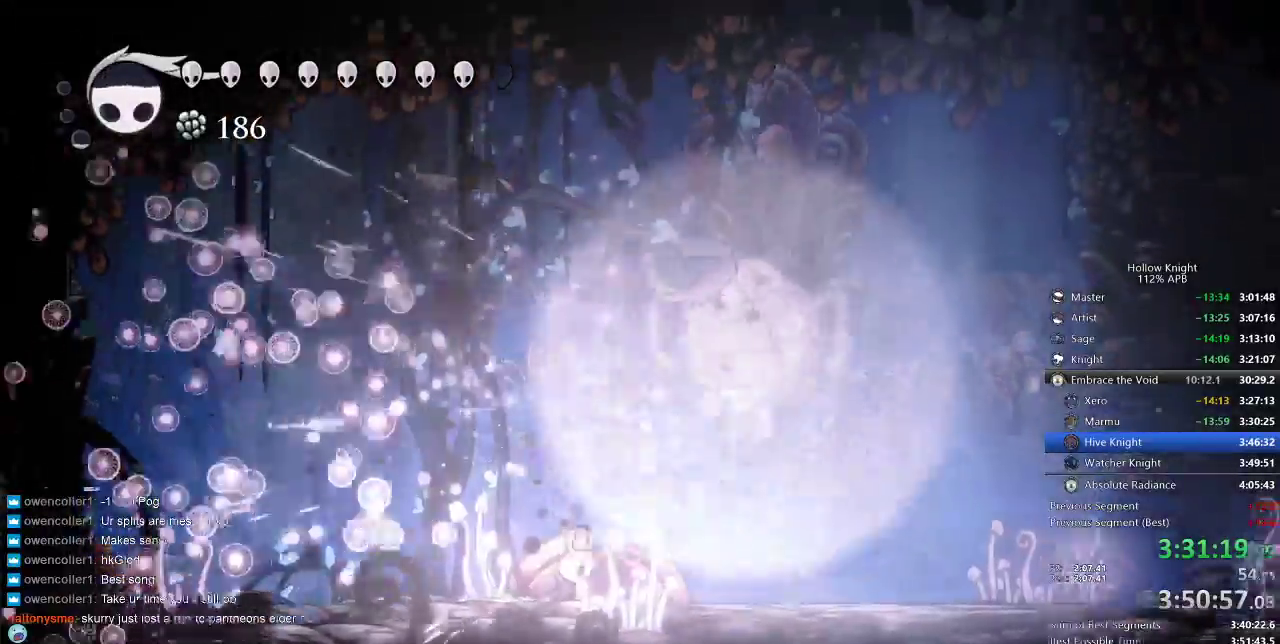
{"keys": ["right"], "events": []}
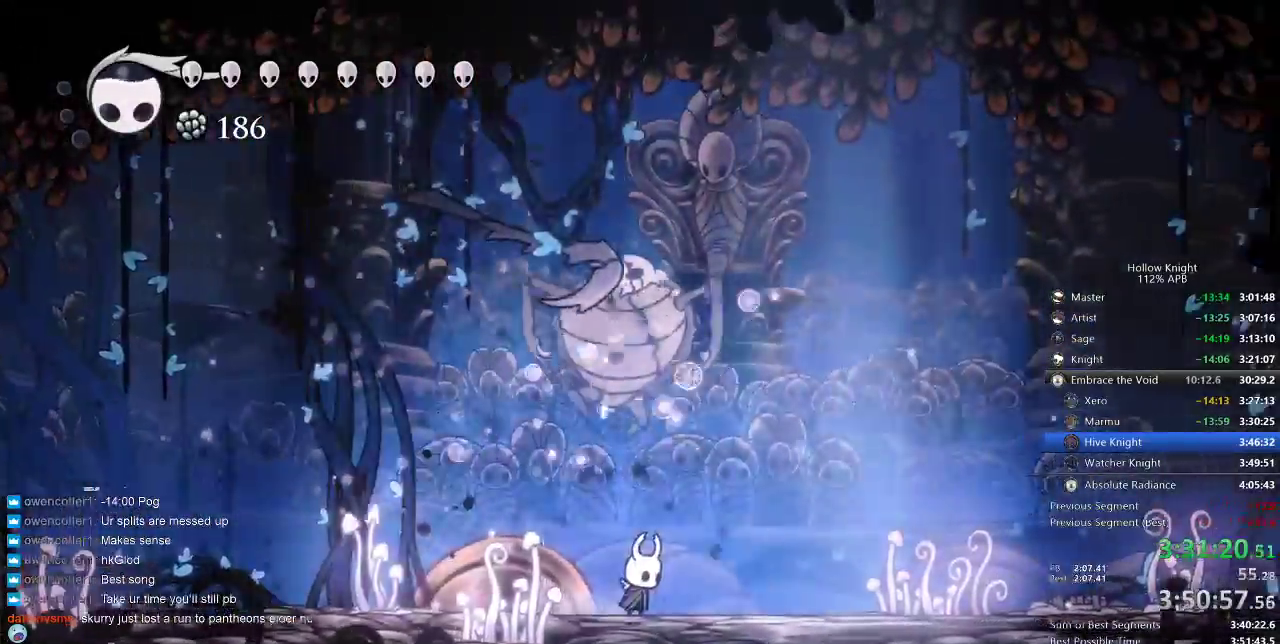
{"keys": ["heal"], "events": [[33, "right", "up"], [200, "heal", "down"]]}
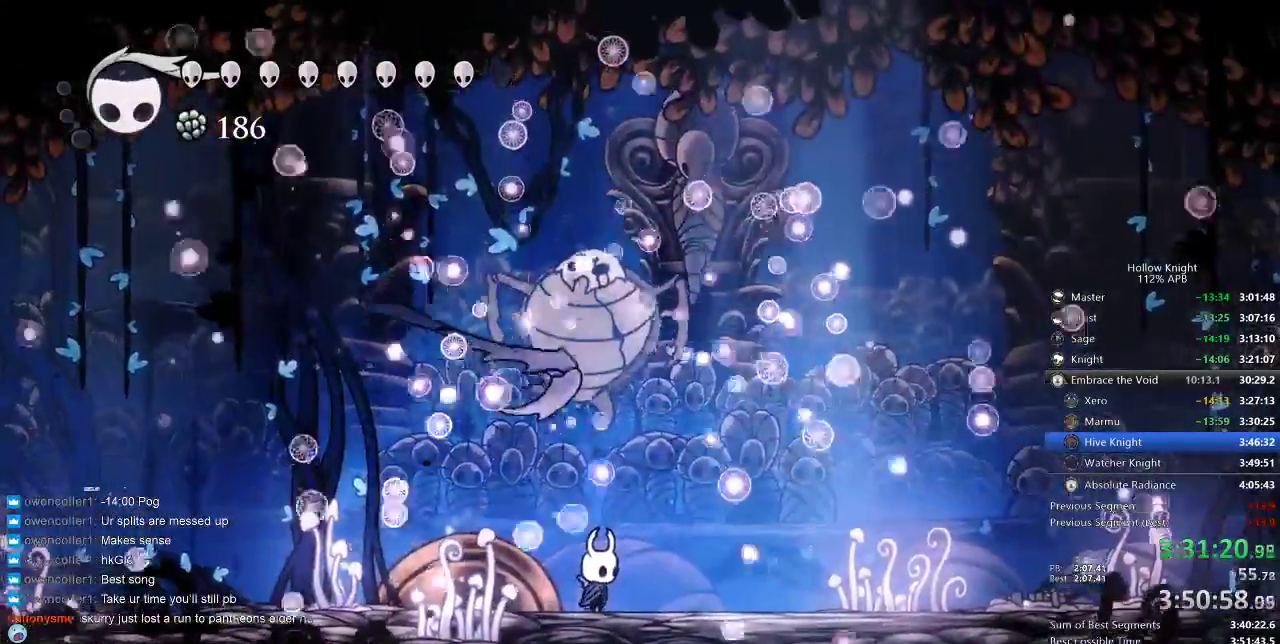
{"keys": ["heal"], "events": []}
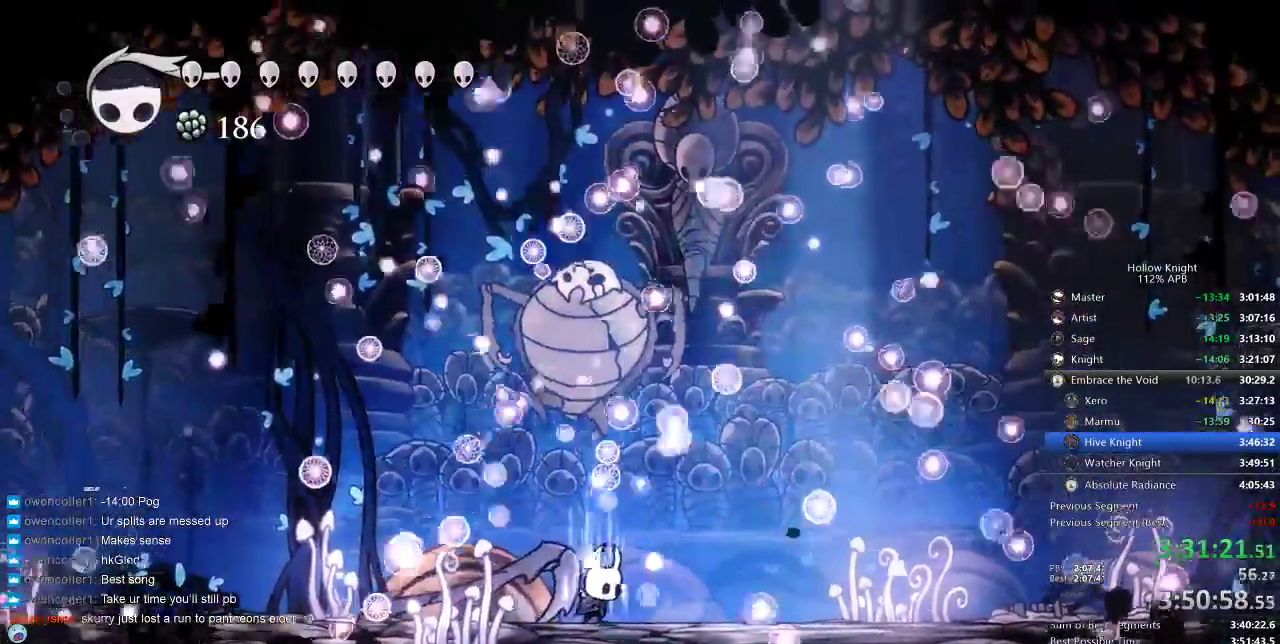
{"keys": ["heal"], "events": []}
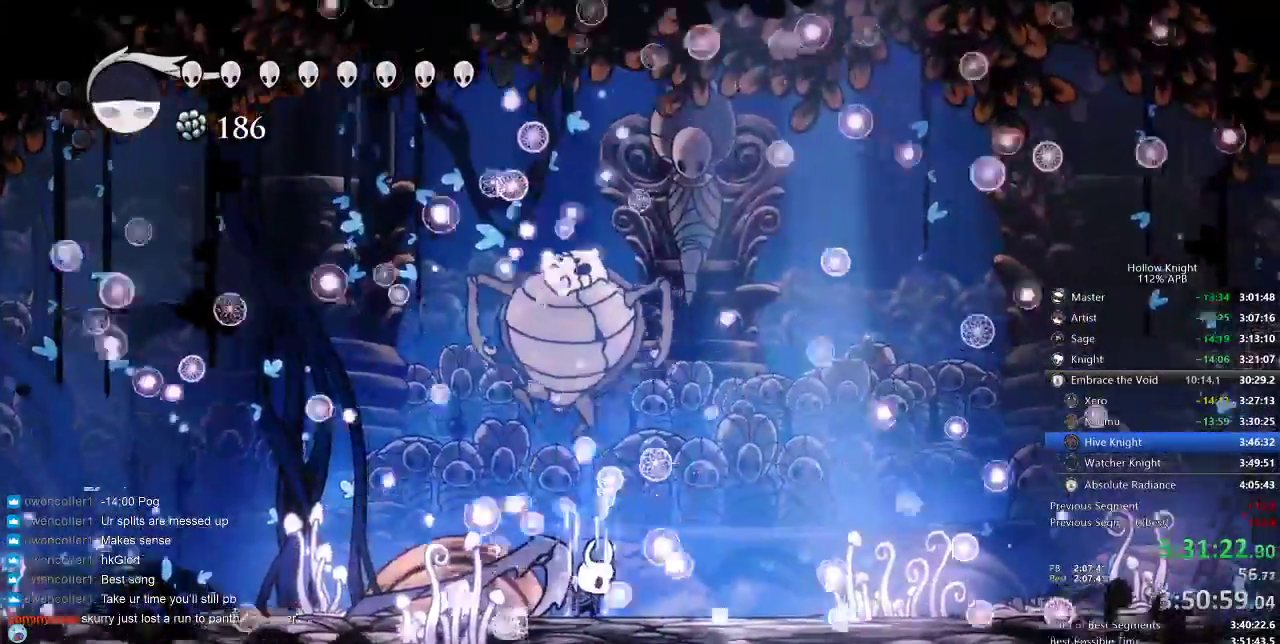
{"keys": [], "events": [[333, "heal", "up"]]}
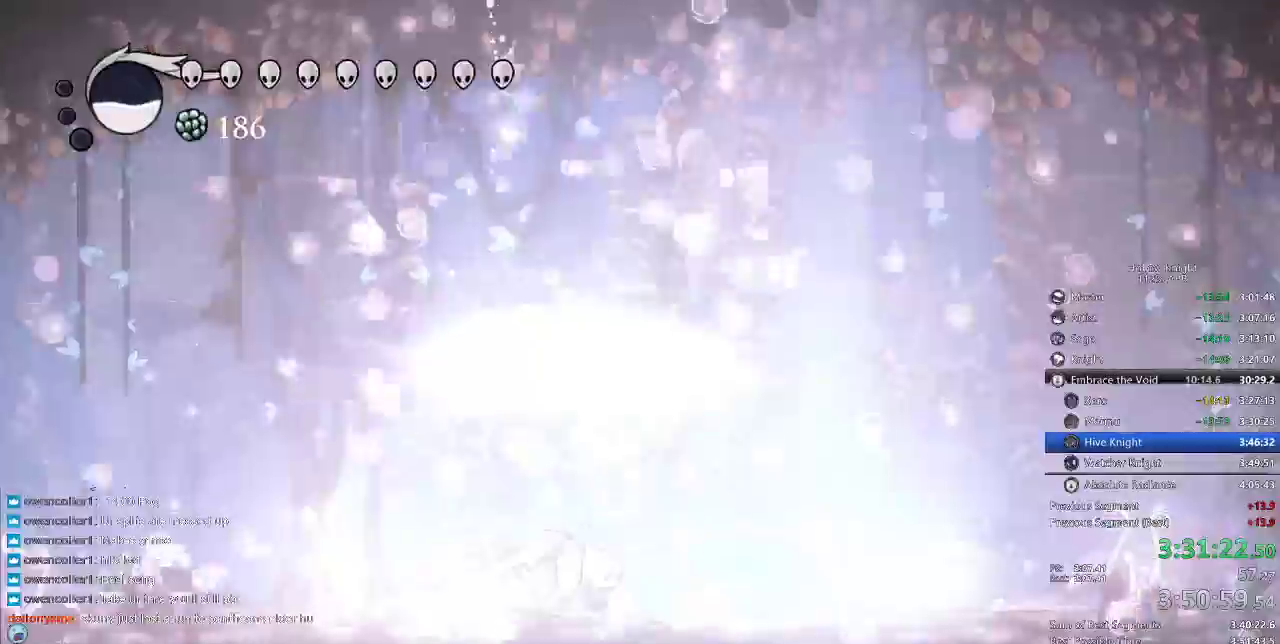
{"keys": [], "events": []}
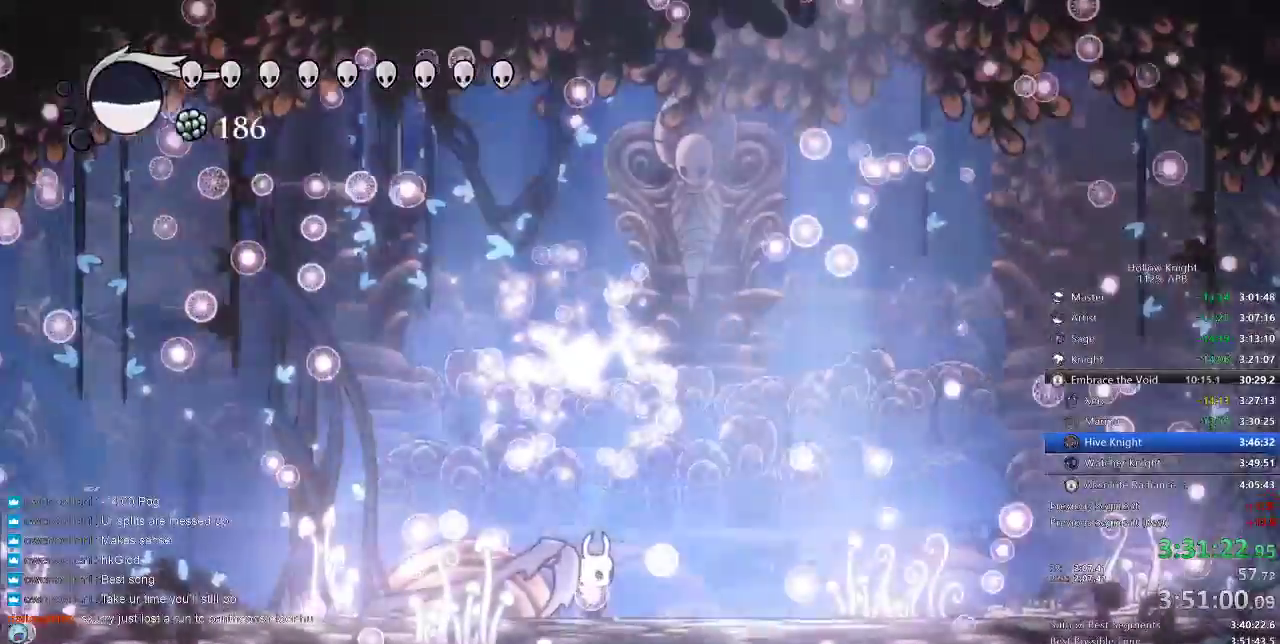
{"keys": [], "events": []}
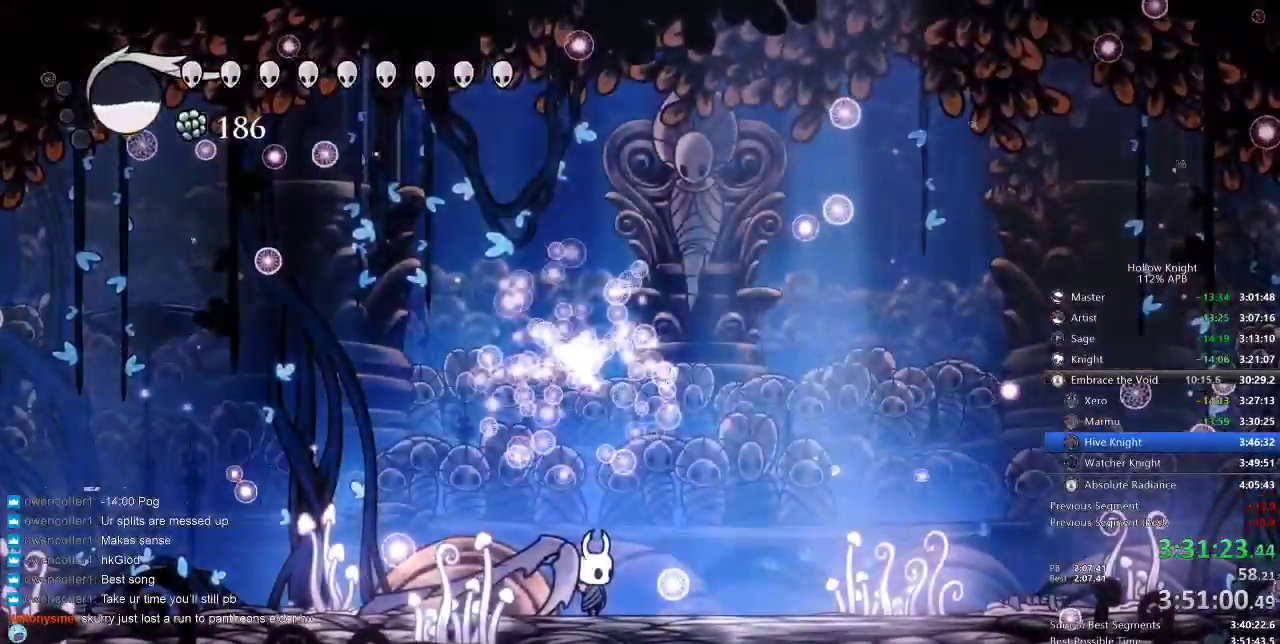
{"keys": [], "events": []}
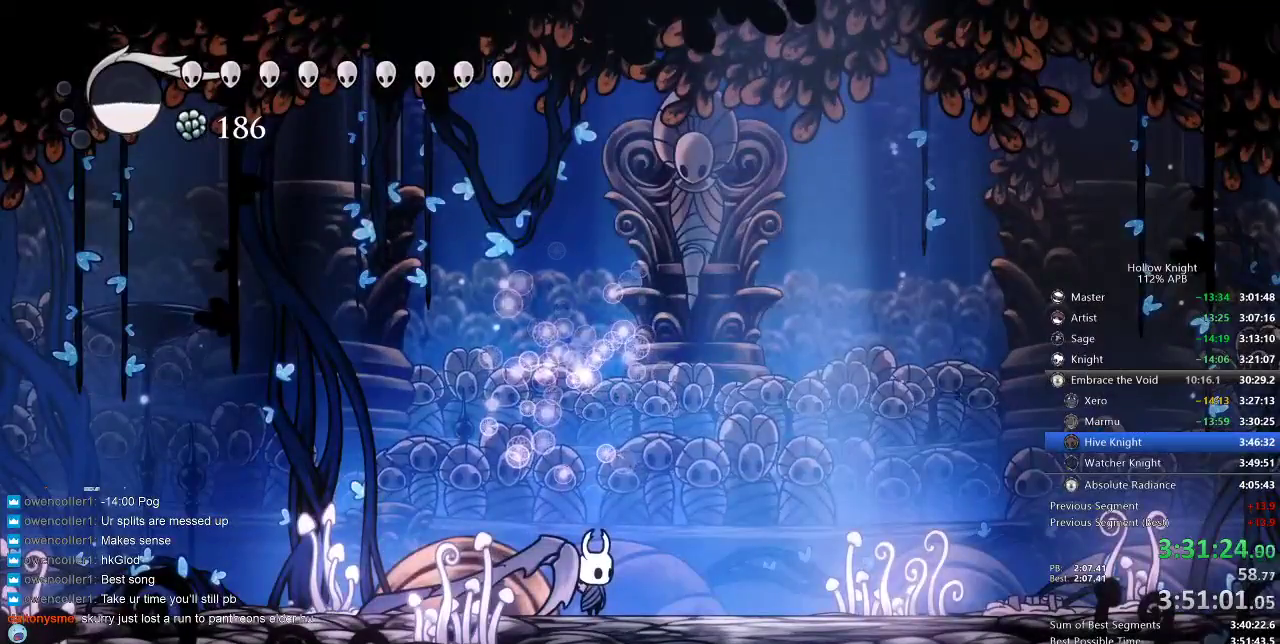
{"keys": [], "events": []}
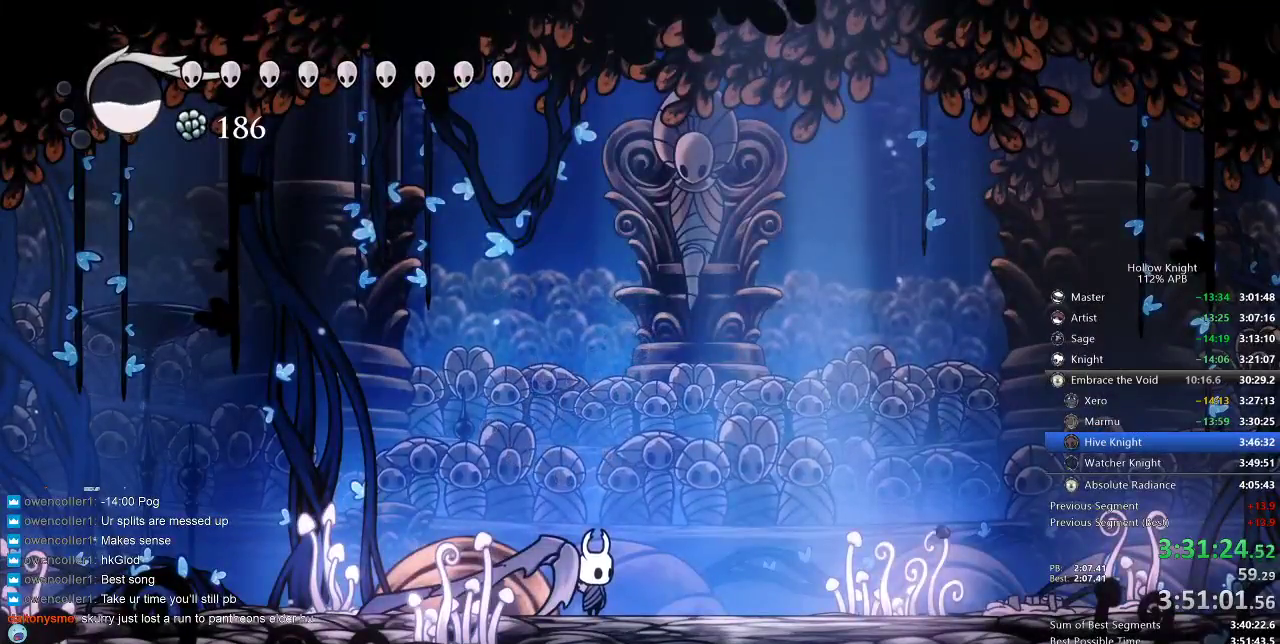
{"keys": [], "events": []}
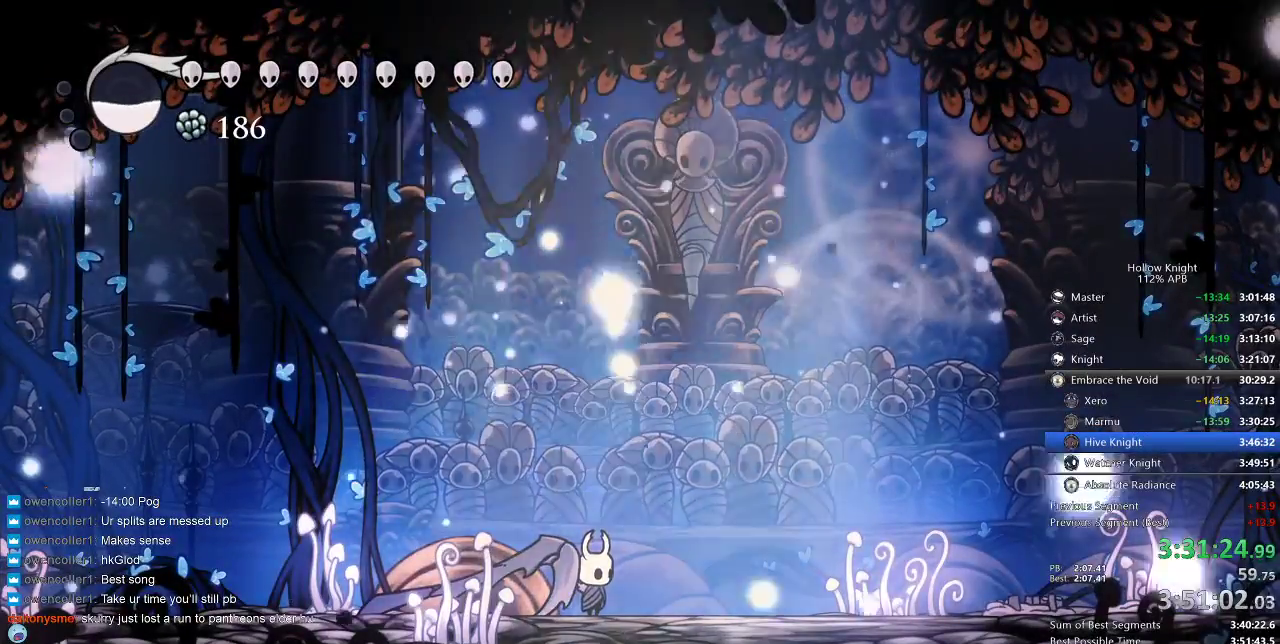
{"keys": [], "events": []}
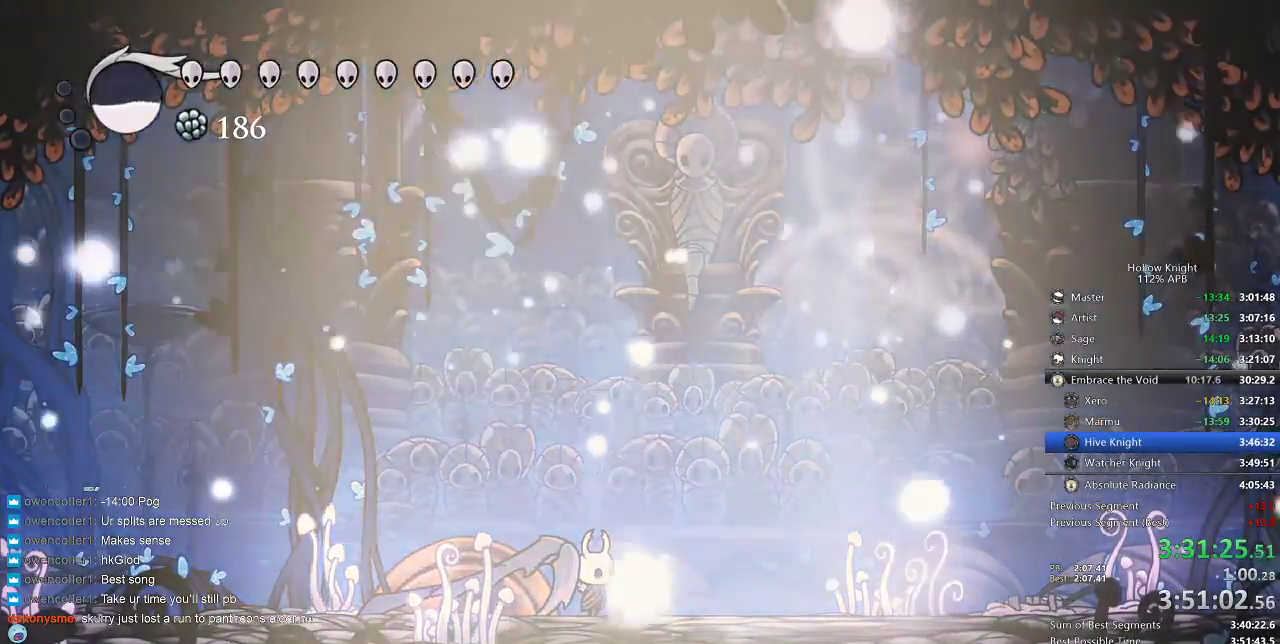
{"keys": [], "events": []}
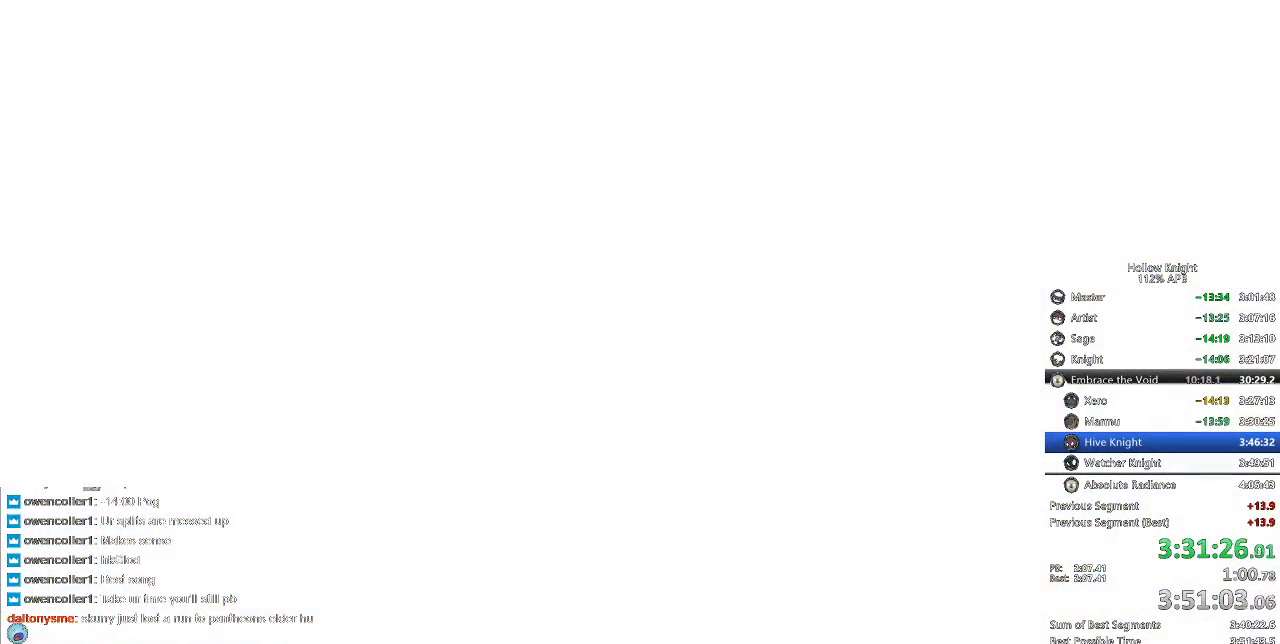
{"keys": [], "events": []}
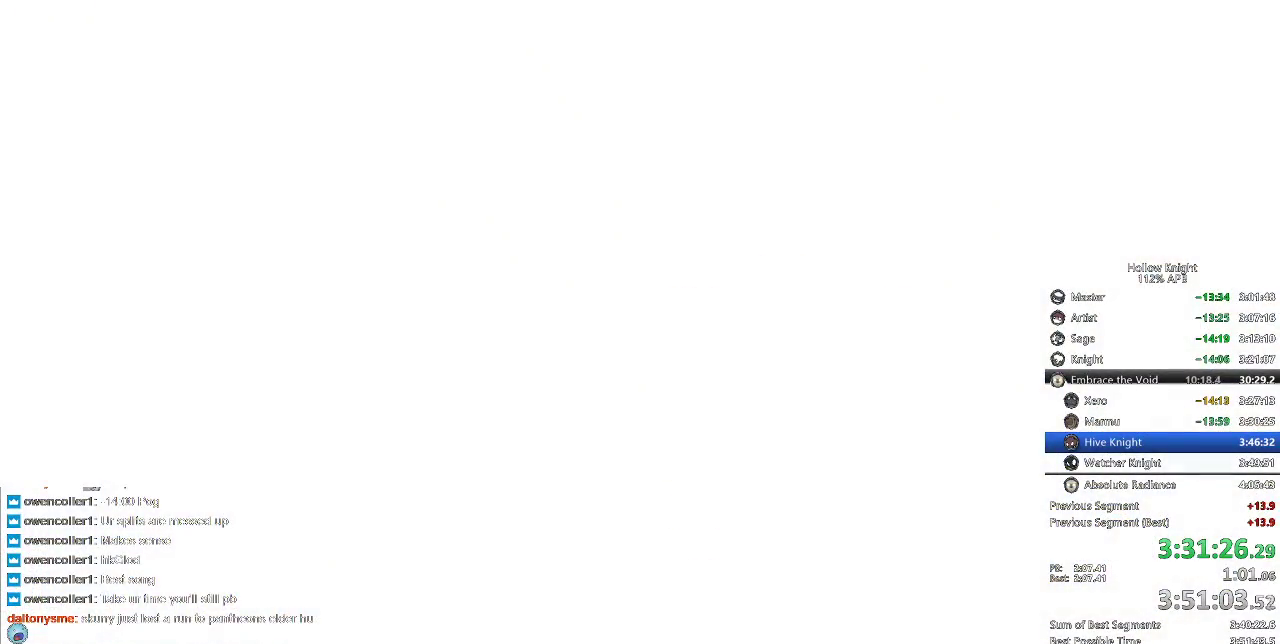
{"keys": [], "events": []}
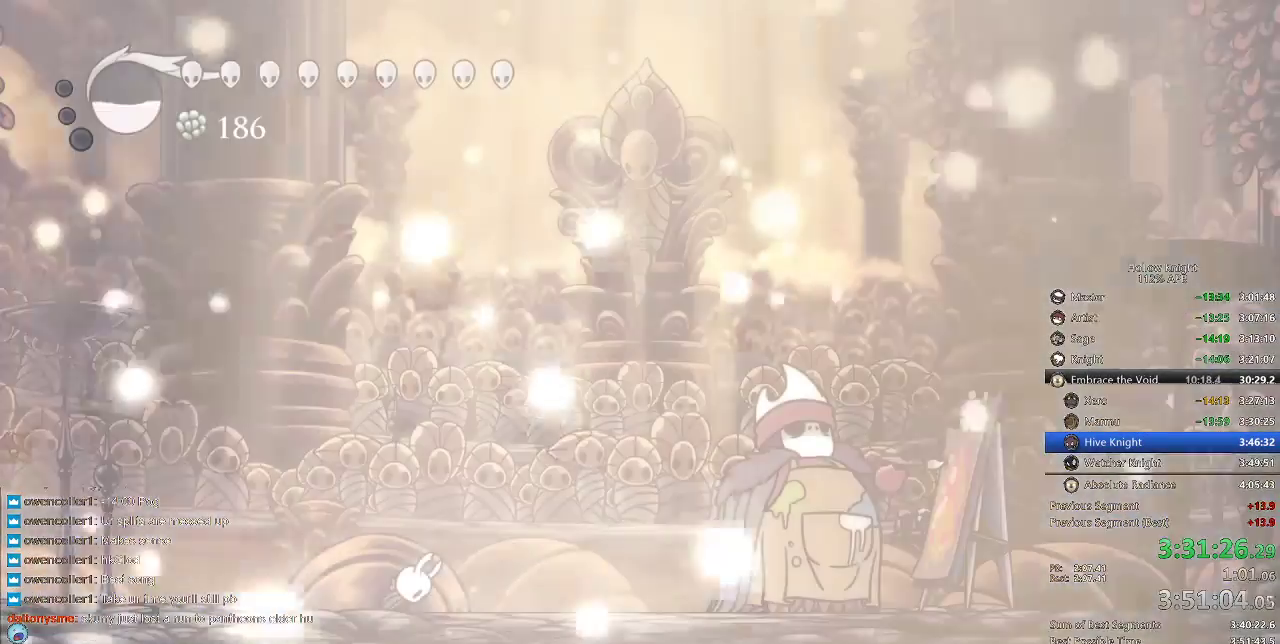
{"keys": ["right"], "events": [[50, "right", "down"], [83, "right", "up"], [200, "right", "down"], [417, "right", "up"], [483, "right", "down"]]}